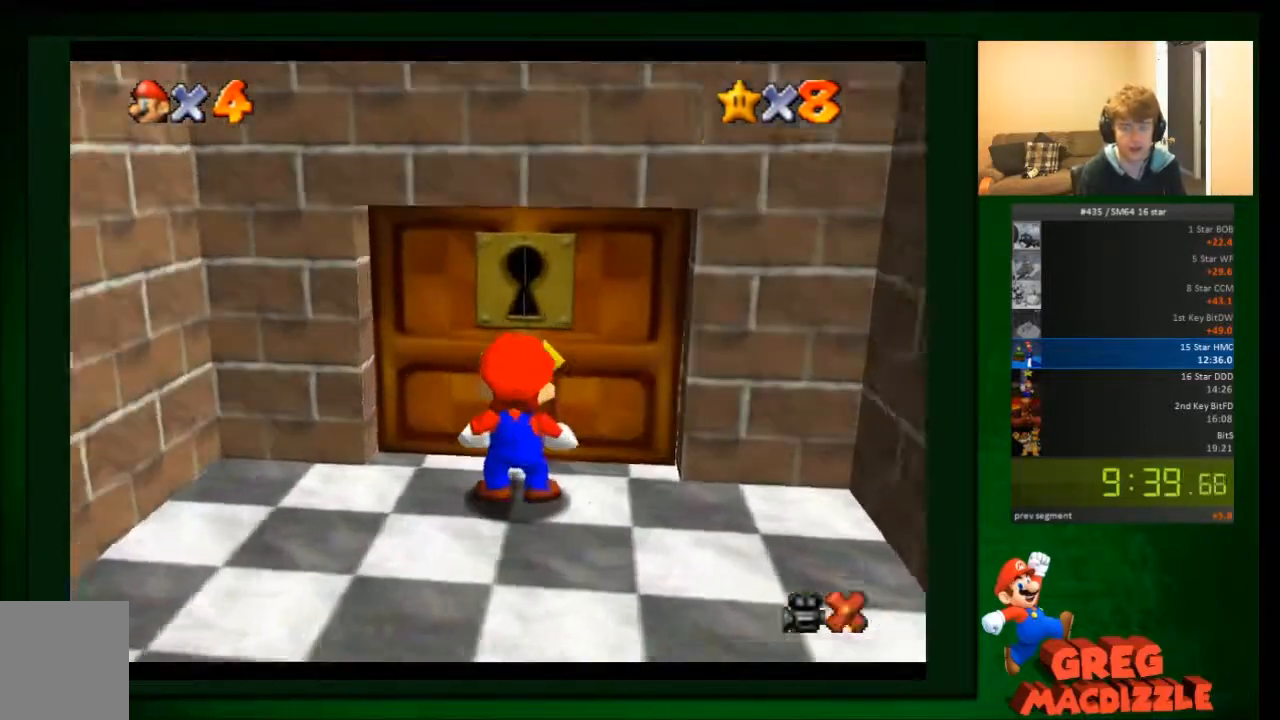
Gameplay with a controller (Nintendo layout); each line is a JSON object with the inputs held at the frame after it (dt_ms = milliseconds from this image to that frame). "events" lists button and stick changes between this image and that frame as [ms after this image, input, new state], when the widget could be followed in between. Not read: C_DOWN C_UP L3 R3 Z.
{"dt_ms": 501, "buttons": [], "left_stick": "center", "events": [[334, "left_stick", "center"]]}
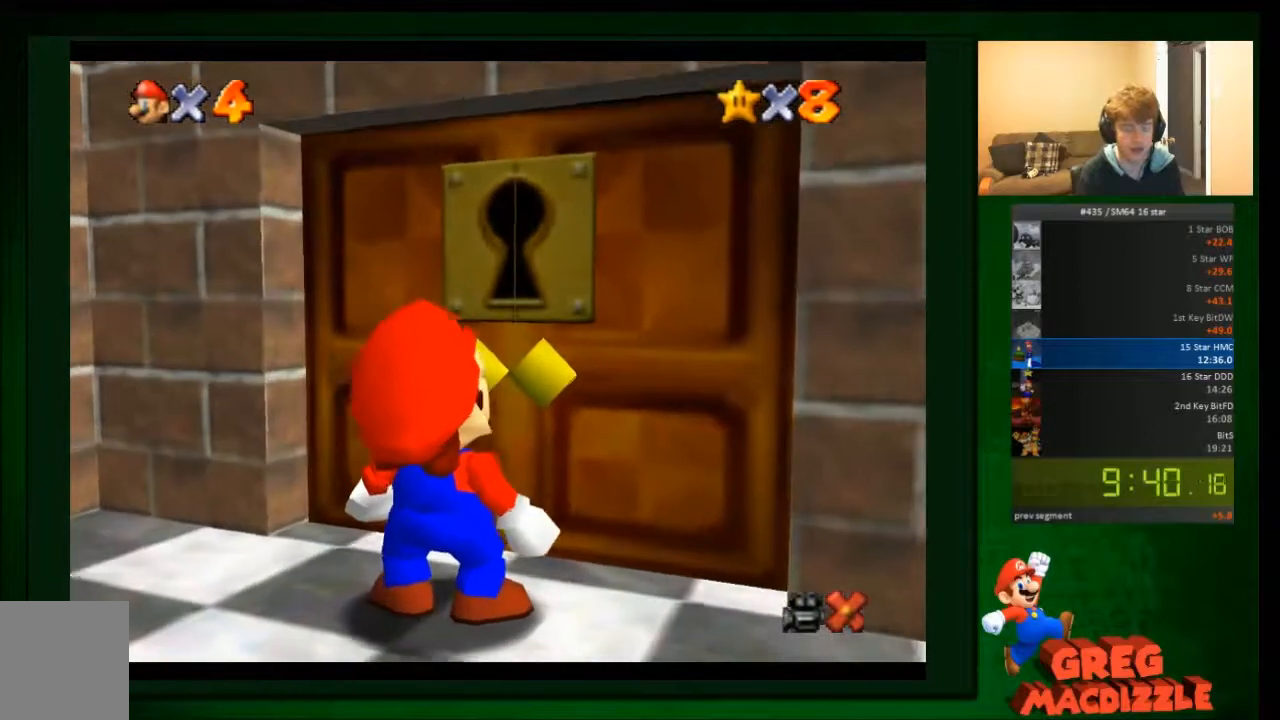
{"dt_ms": 500, "buttons": [], "left_stick": "center", "events": [[133, "A", "down"], [233, "A", "up"]]}
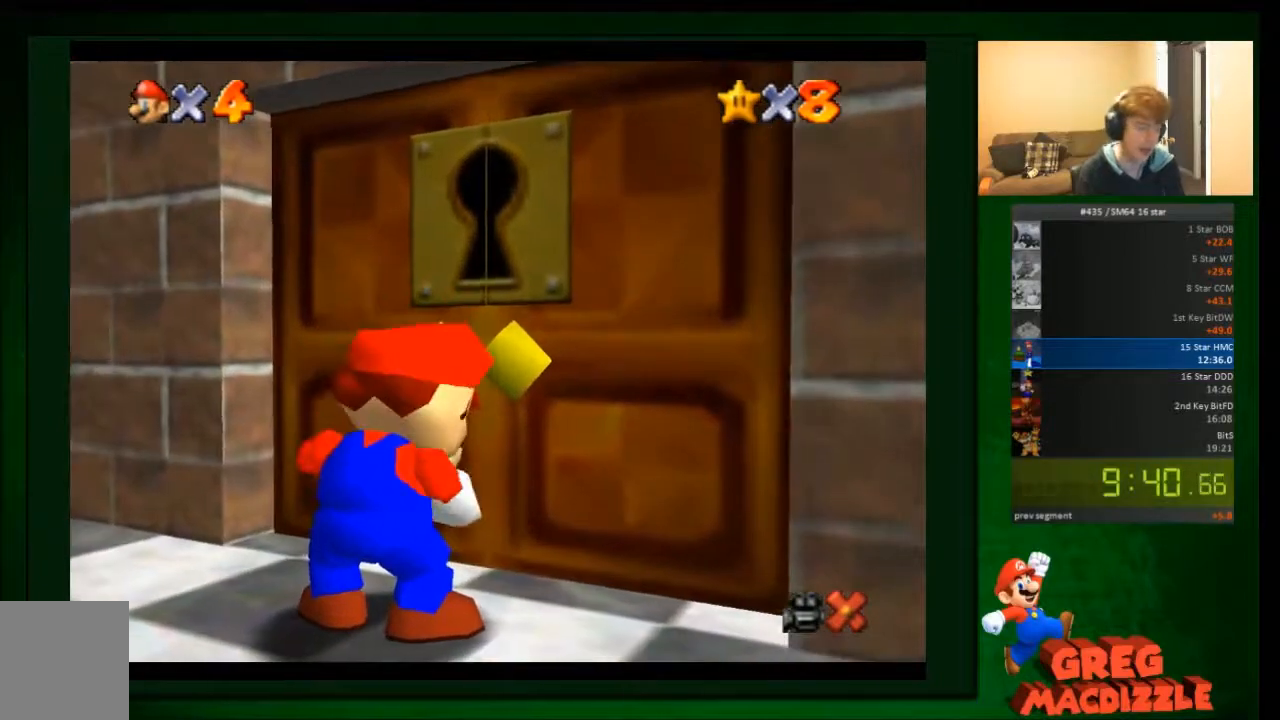
{"dt_ms": 501, "buttons": [], "left_stick": "center", "events": []}
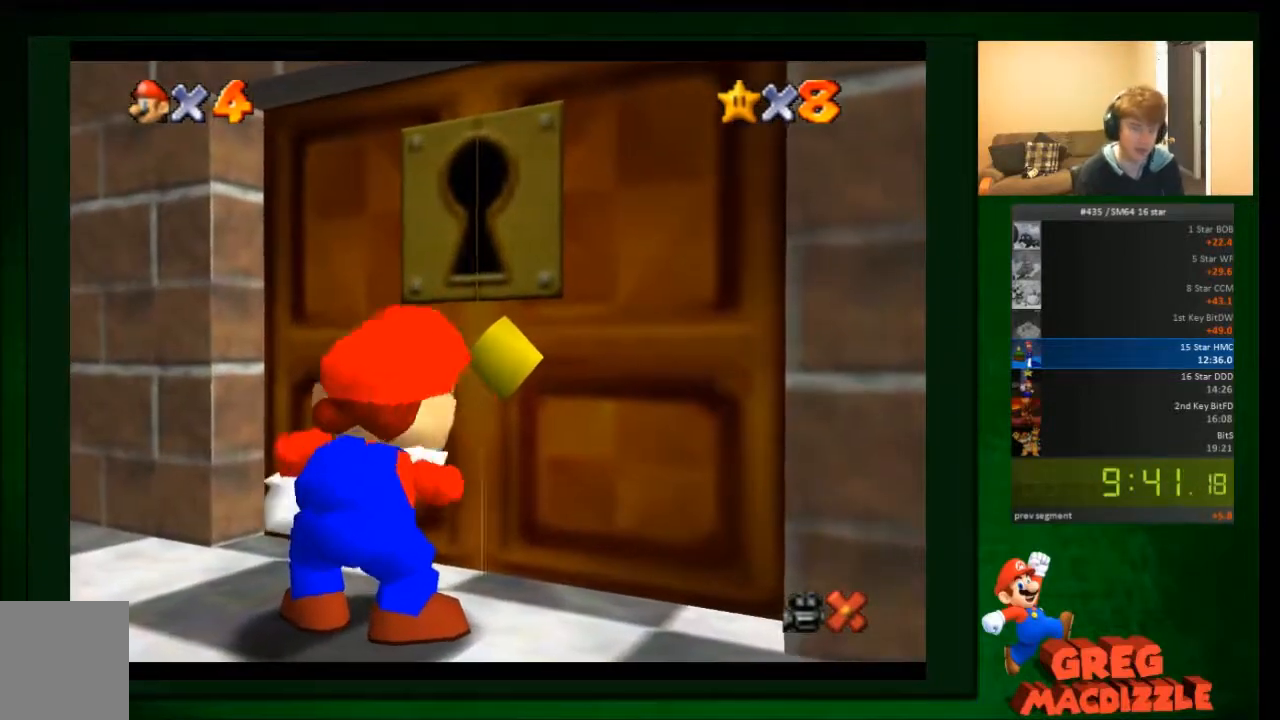
{"dt_ms": 500, "buttons": [], "left_stick": "center", "events": []}
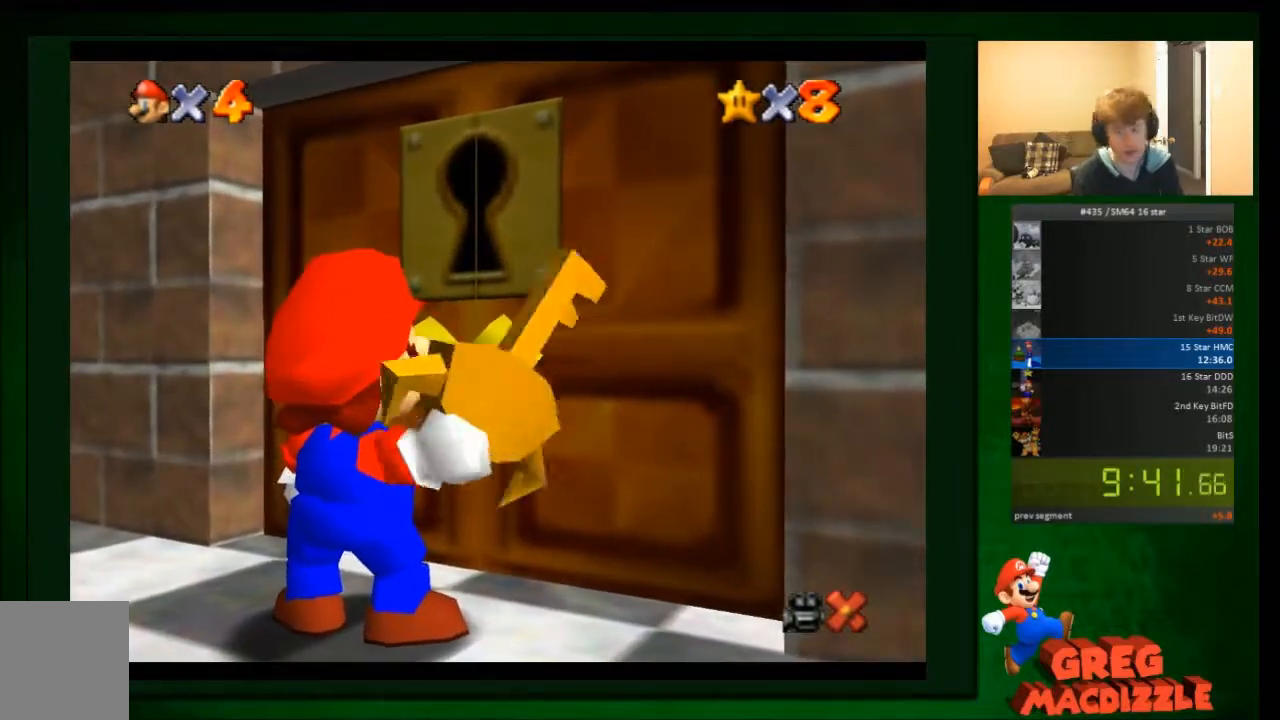
{"dt_ms": 501, "buttons": [], "left_stick": "center", "events": []}
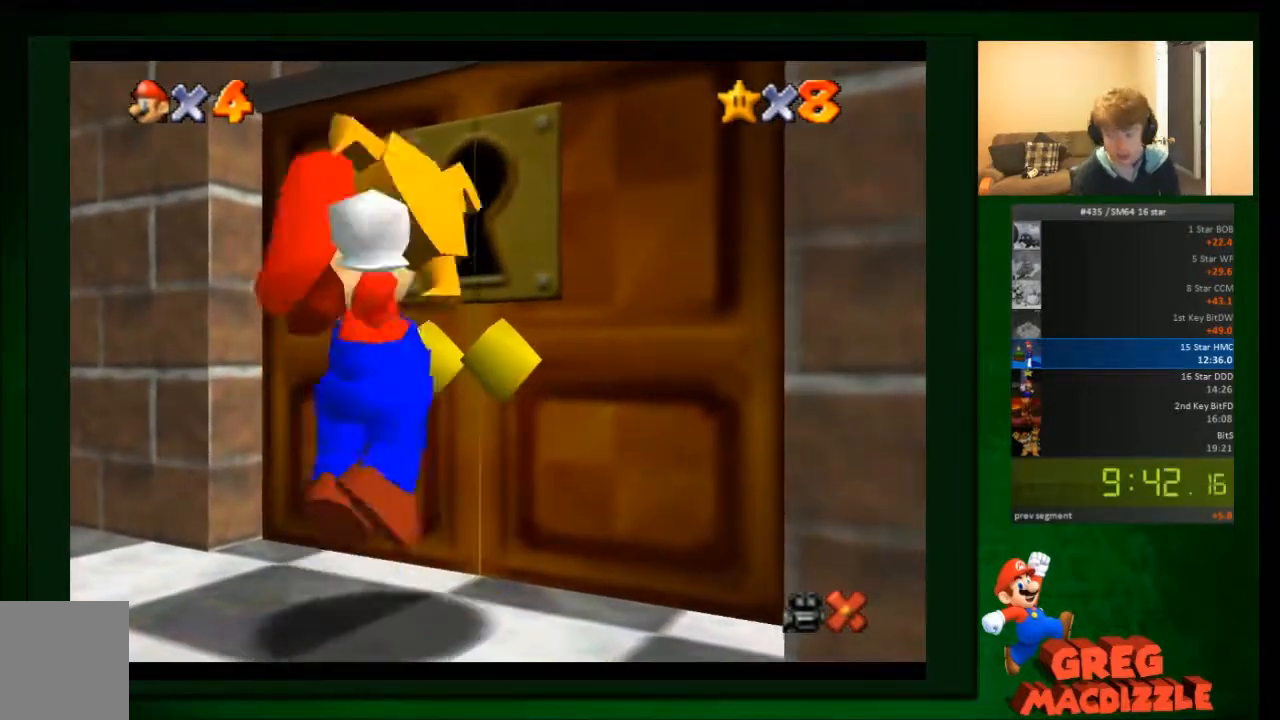
{"dt_ms": 500, "buttons": [], "left_stick": "center", "events": []}
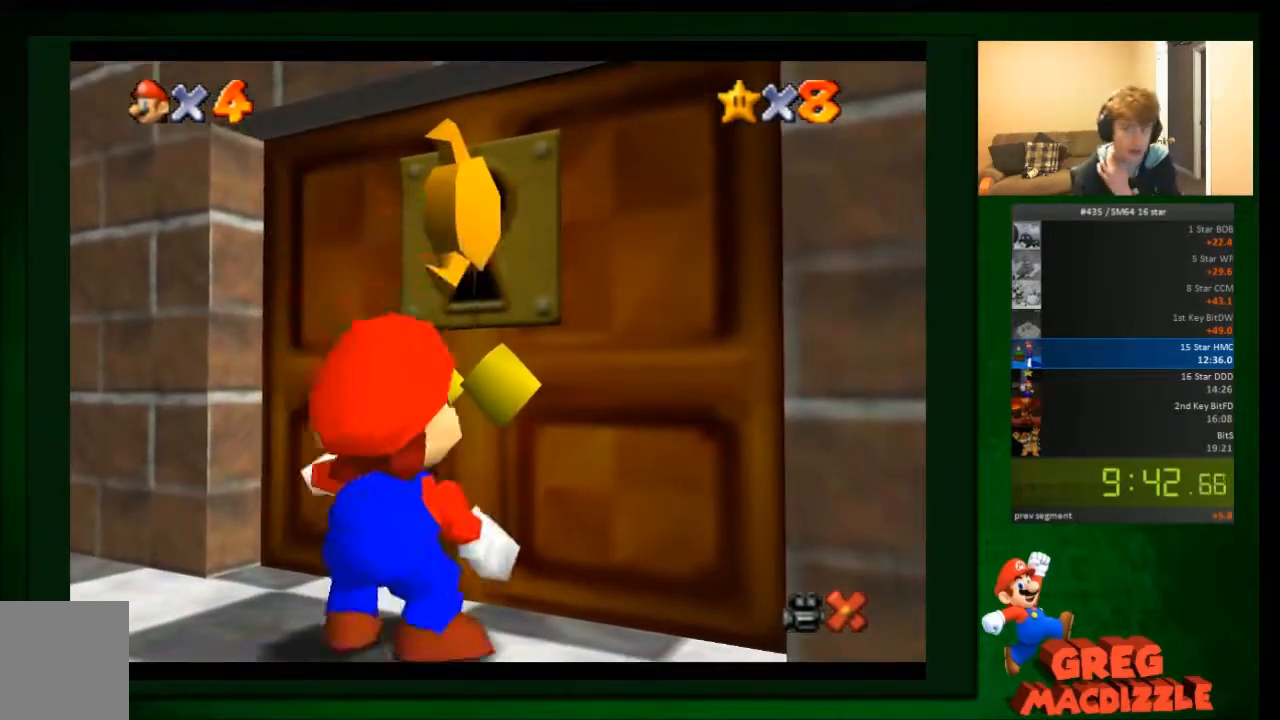
{"dt_ms": 501, "buttons": [], "left_stick": "center", "events": []}
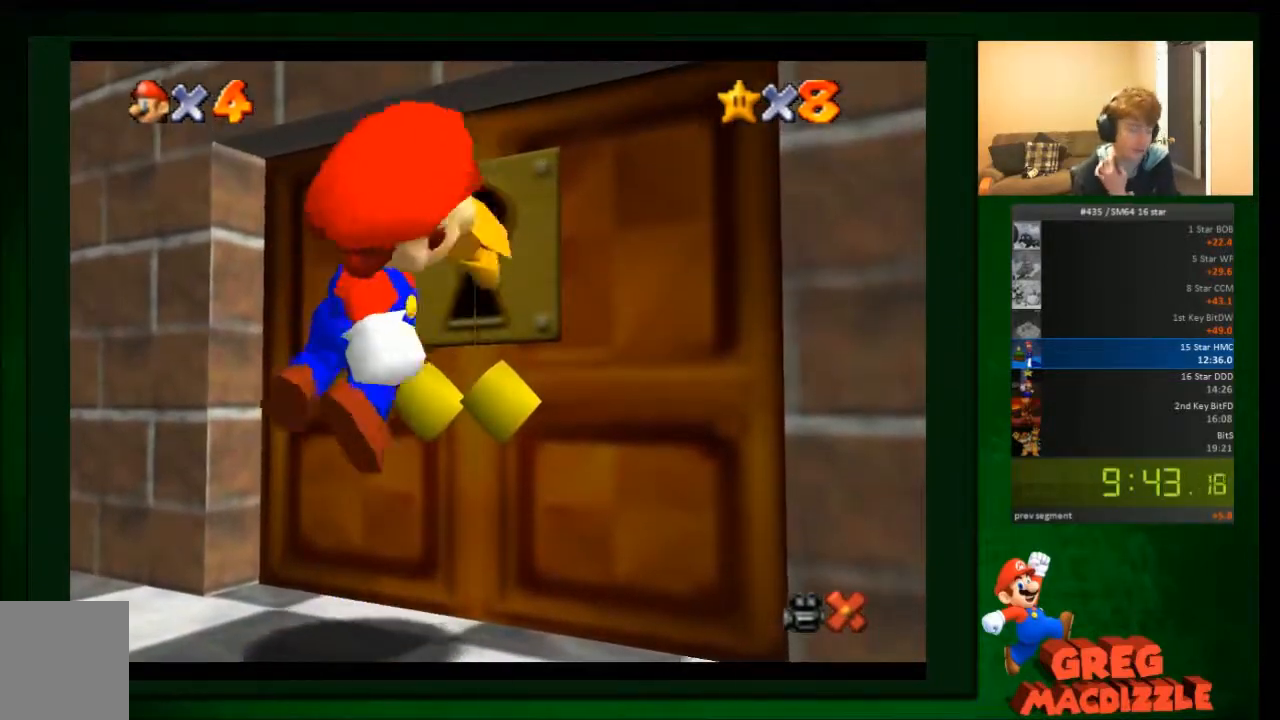
{"dt_ms": 500, "buttons": [], "left_stick": "center", "events": []}
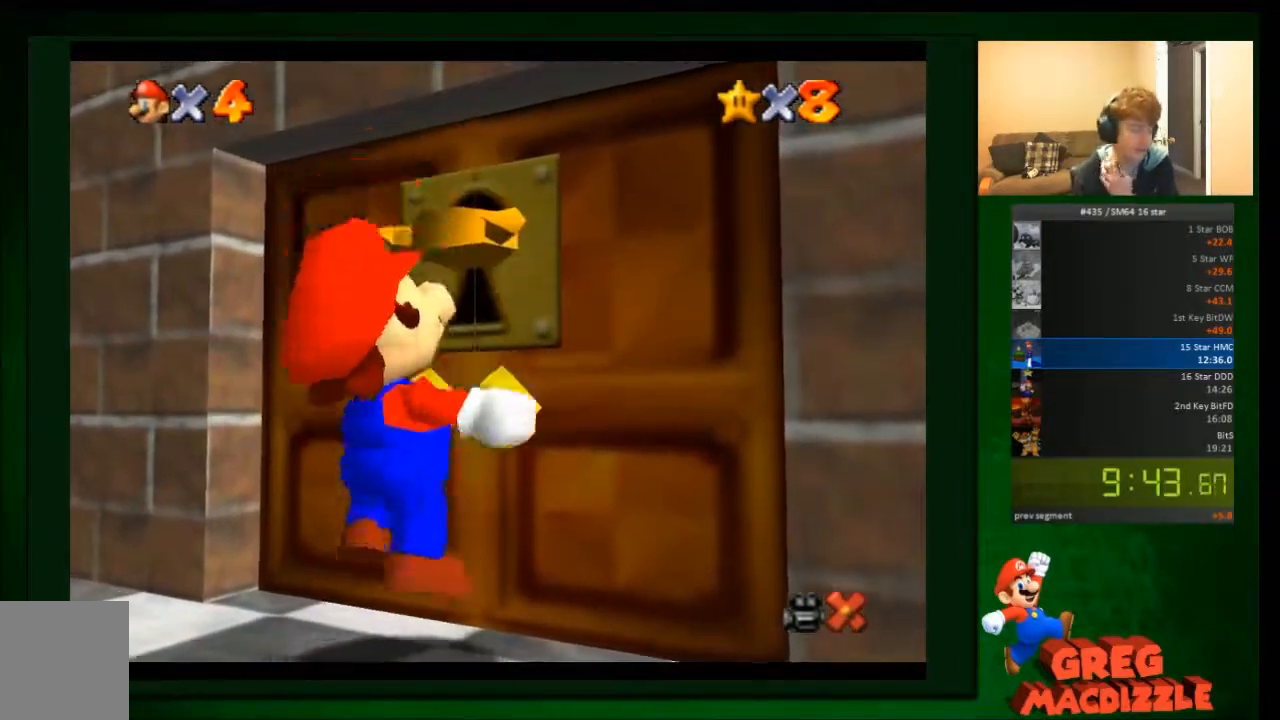
{"dt_ms": 501, "buttons": [], "left_stick": "center", "events": []}
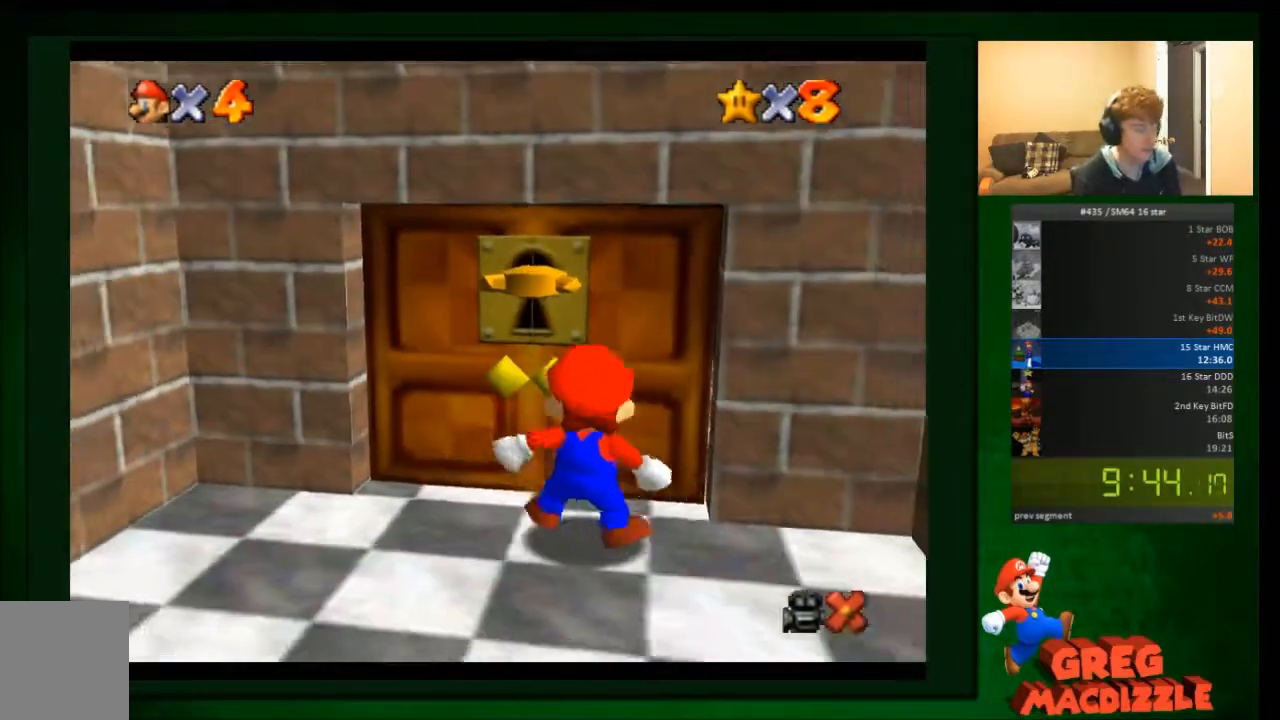
{"dt_ms": 500, "buttons": [], "left_stick": "center", "events": []}
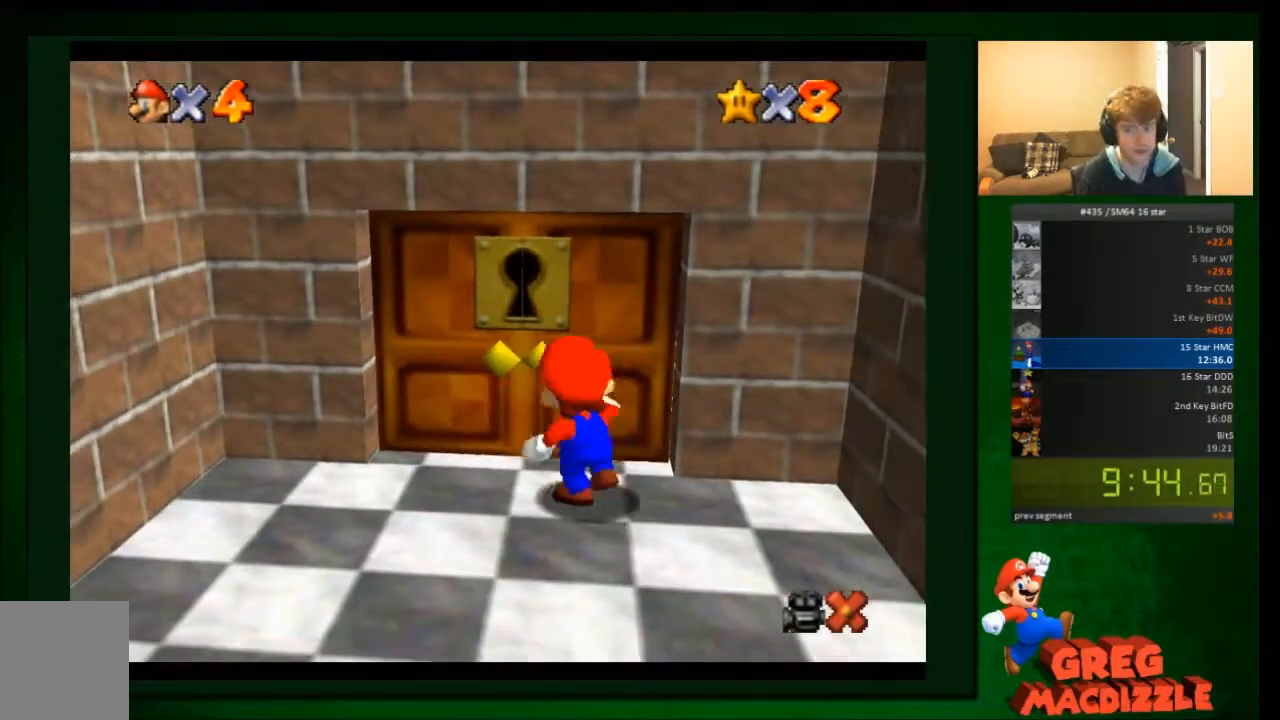
{"dt_ms": 501, "buttons": [], "left_stick": "center", "events": []}
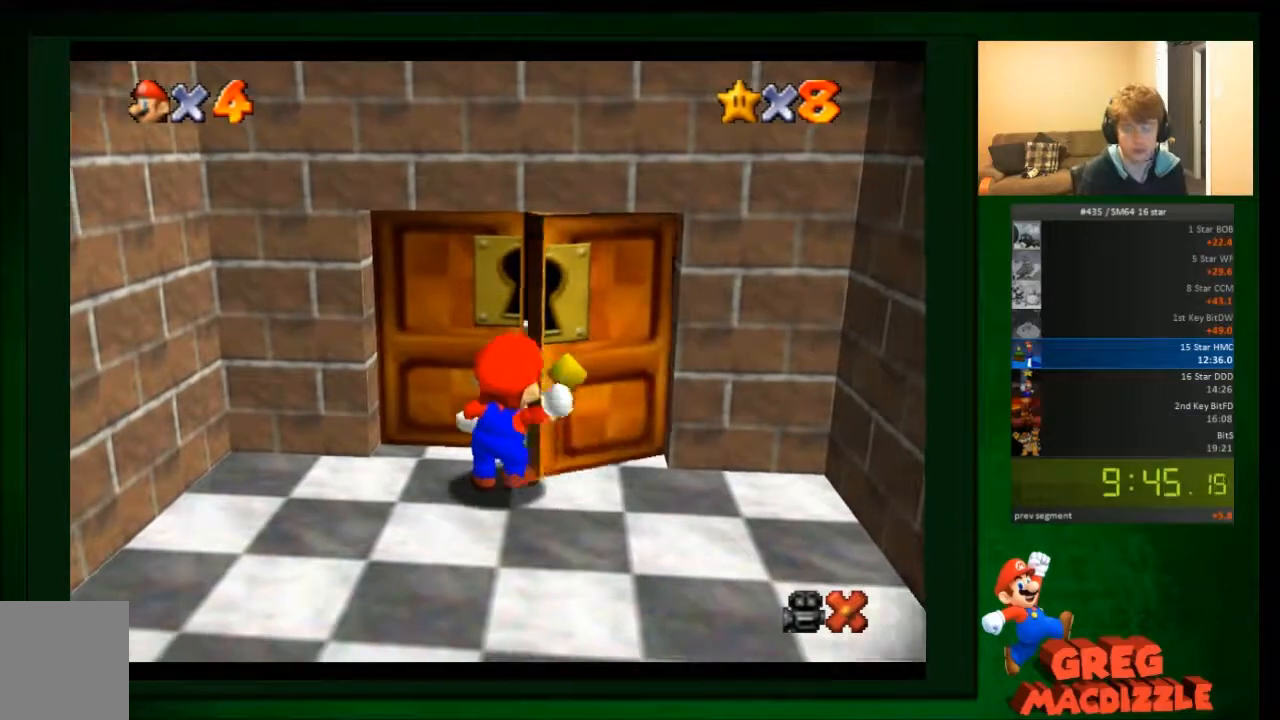
{"dt_ms": 500, "buttons": [], "left_stick": "up-right", "events": [[200, "left_stick", "up-right"]]}
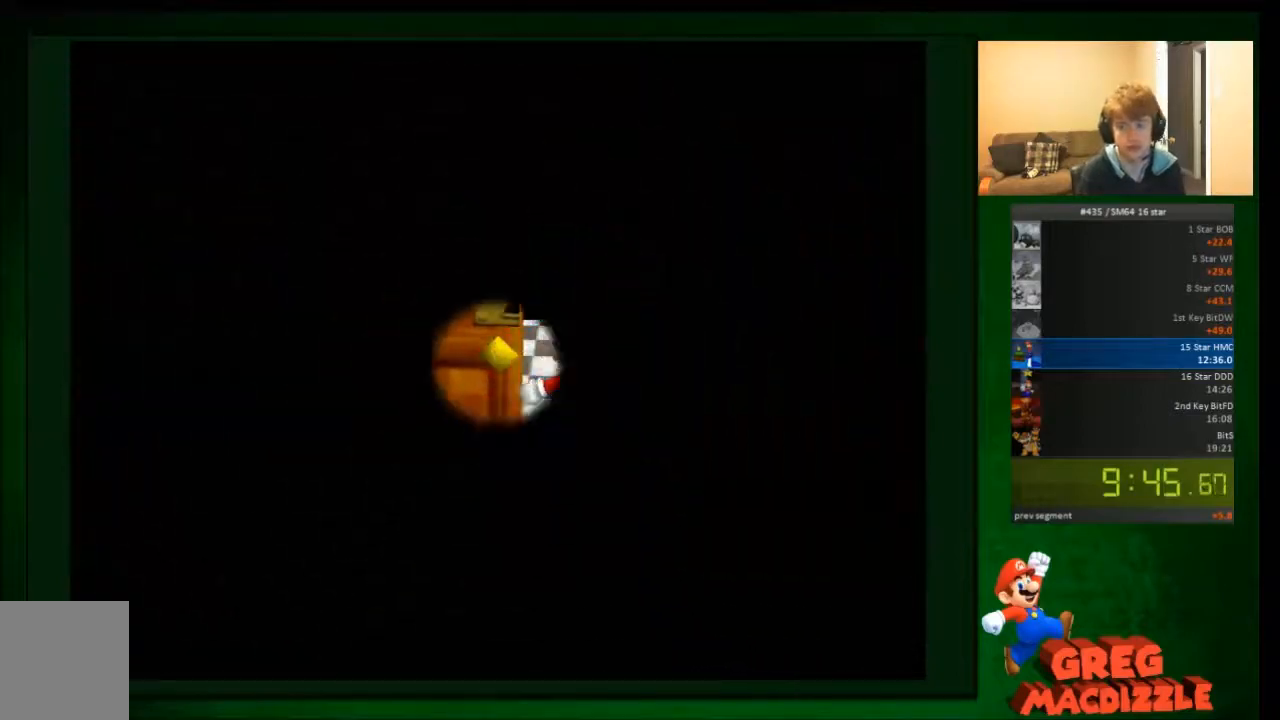
{"dt_ms": 501, "buttons": [], "left_stick": "up-right", "events": []}
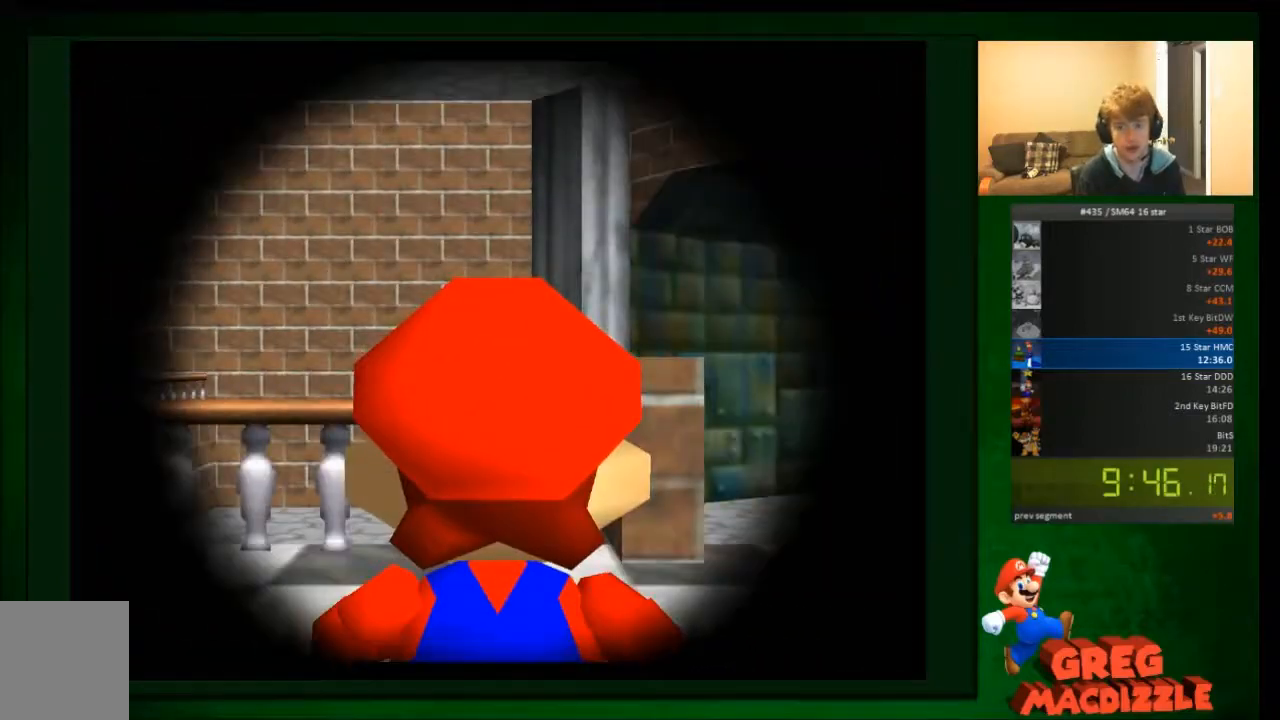
{"dt_ms": 500, "buttons": [], "left_stick": "up-right", "events": []}
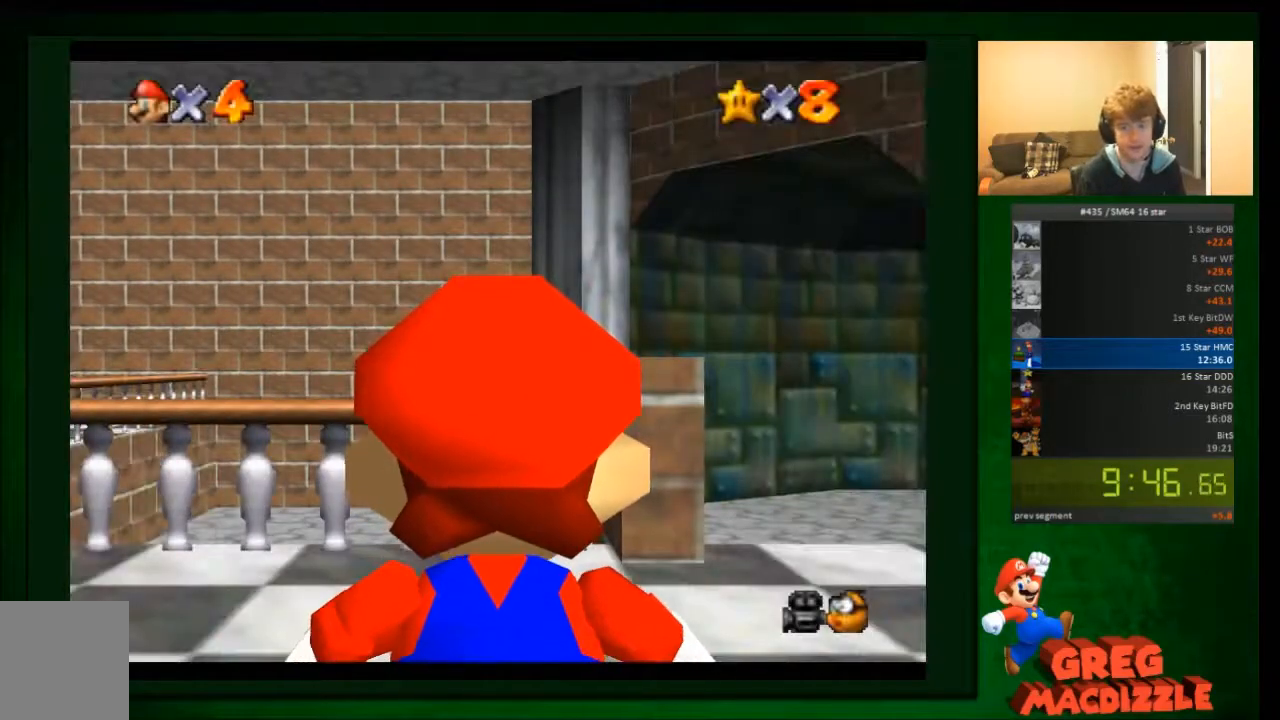
{"dt_ms": 501, "buttons": [], "left_stick": "up-right", "events": []}
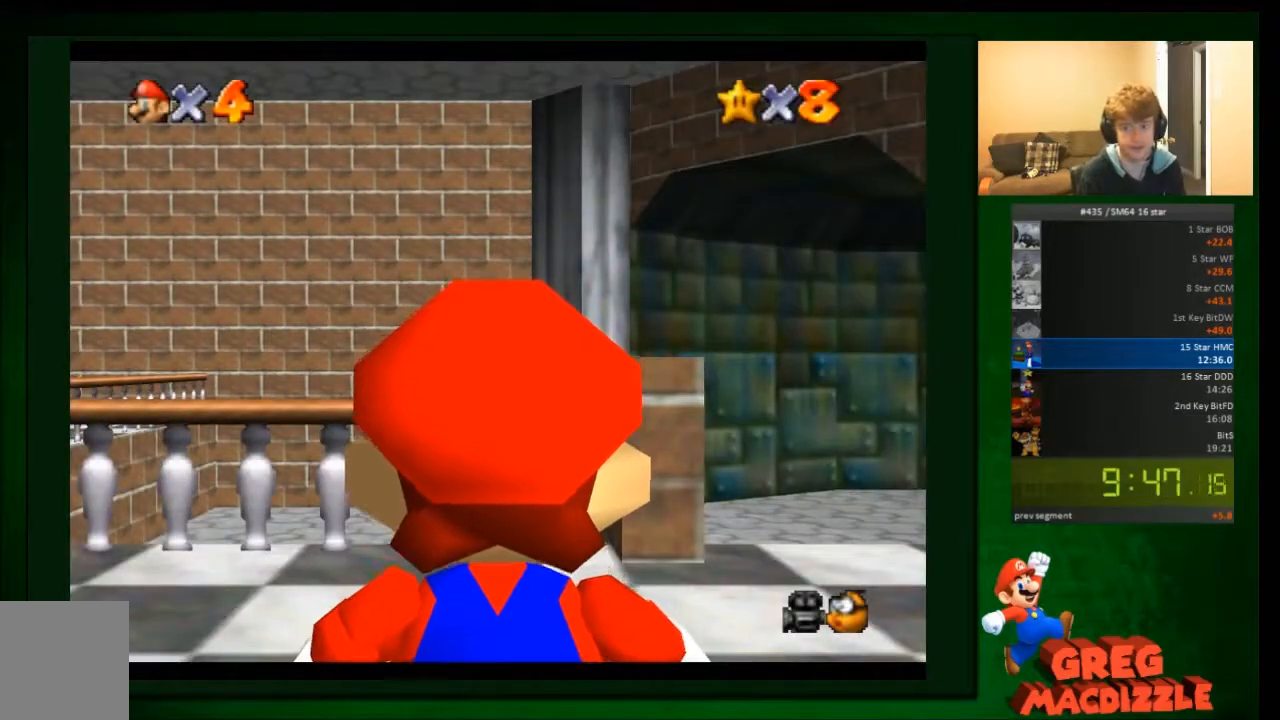
{"dt_ms": 967, "buttons": [], "left_stick": "up-left", "events": [[467, "A", "down"], [567, "A", "up"], [600, "left_stick", "up"], [801, "left_stick", "up-left"]]}
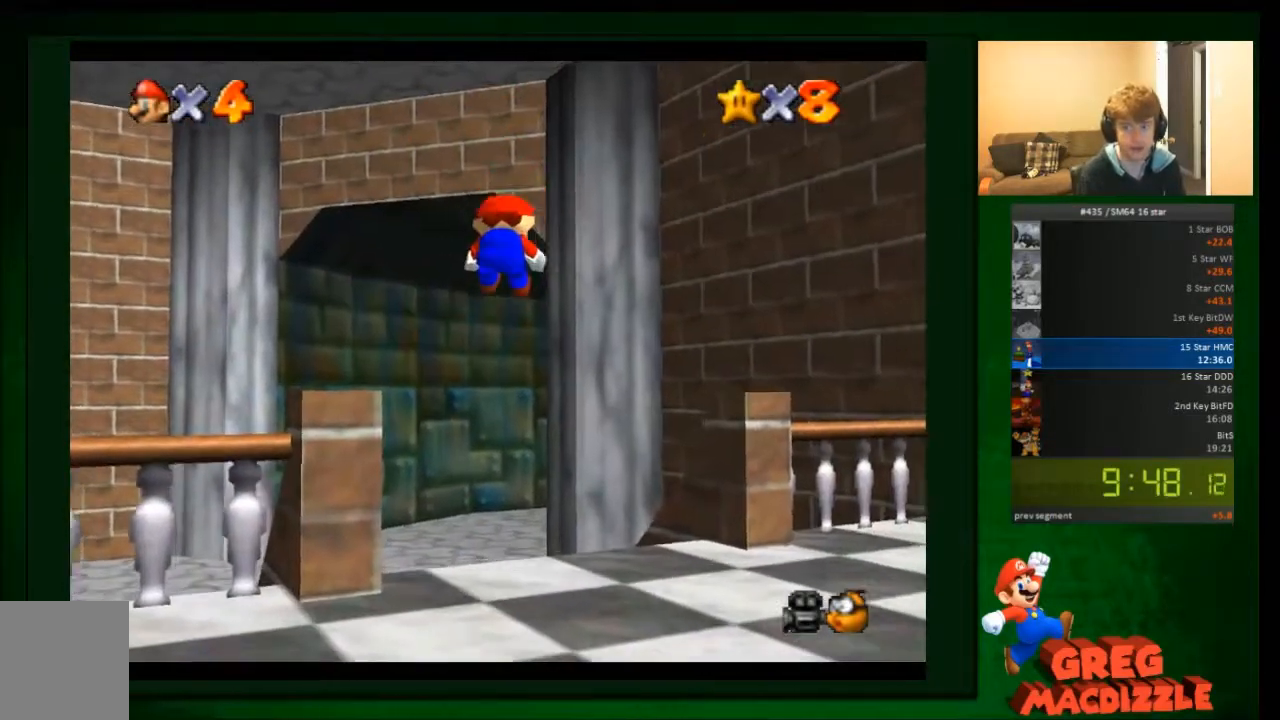
{"dt_ms": 501, "buttons": [], "left_stick": "up", "events": [[367, "left_stick", "up"]]}
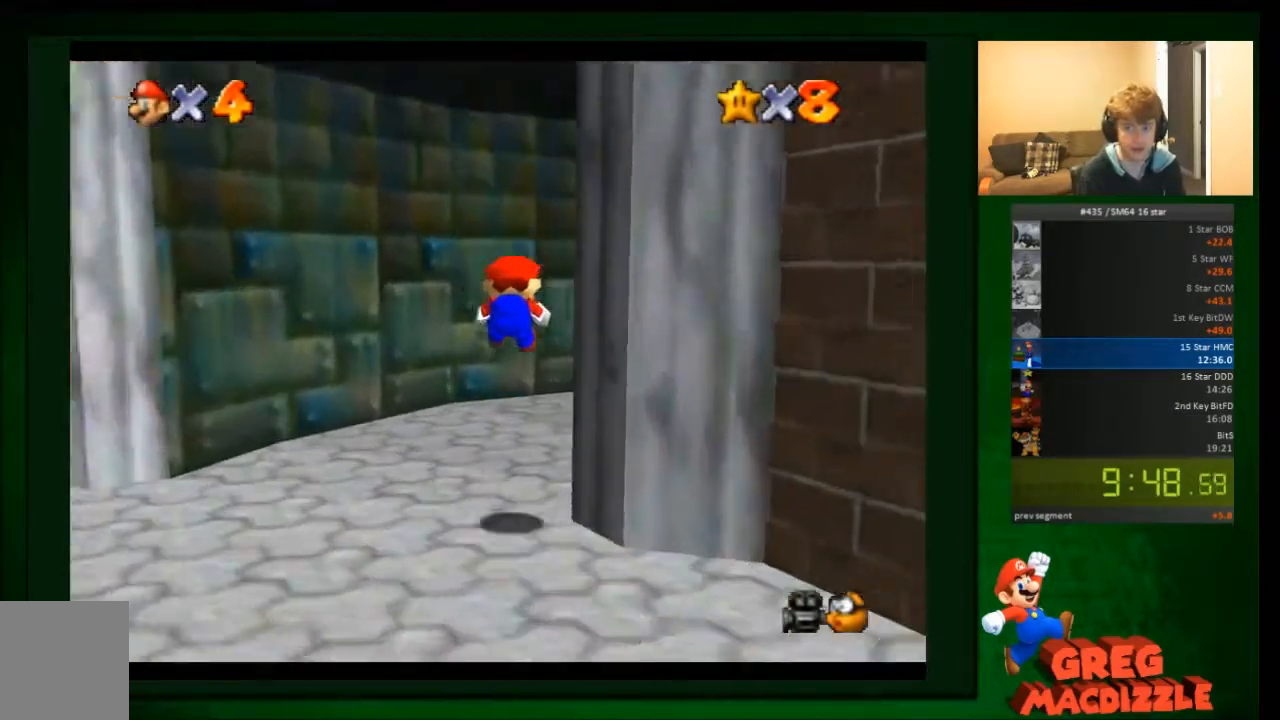
{"dt_ms": 500, "buttons": [], "left_stick": "up-right", "events": [[200, "left_stick", "up-right"]]}
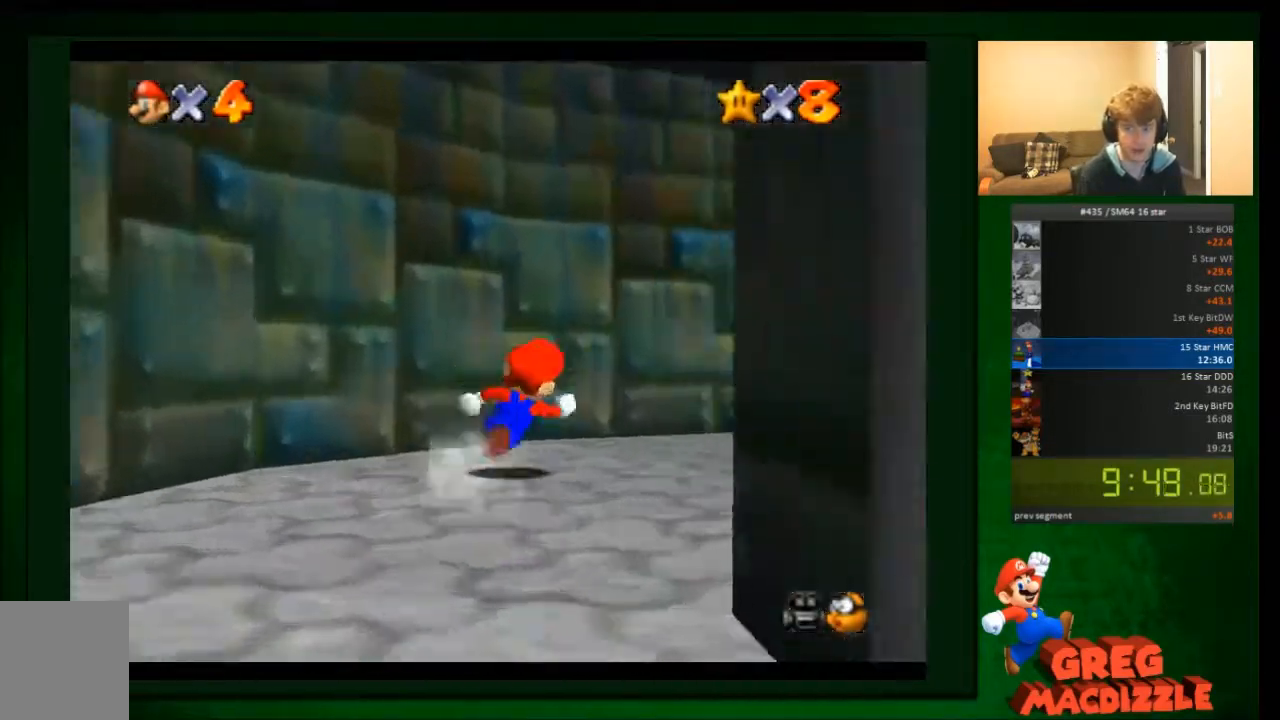
{"dt_ms": 501, "buttons": [], "left_stick": "up-right", "events": [[234, "left_stick", "right"], [334, "B", "down"], [401, "left_stick", "up-right"], [468, "B", "up"]]}